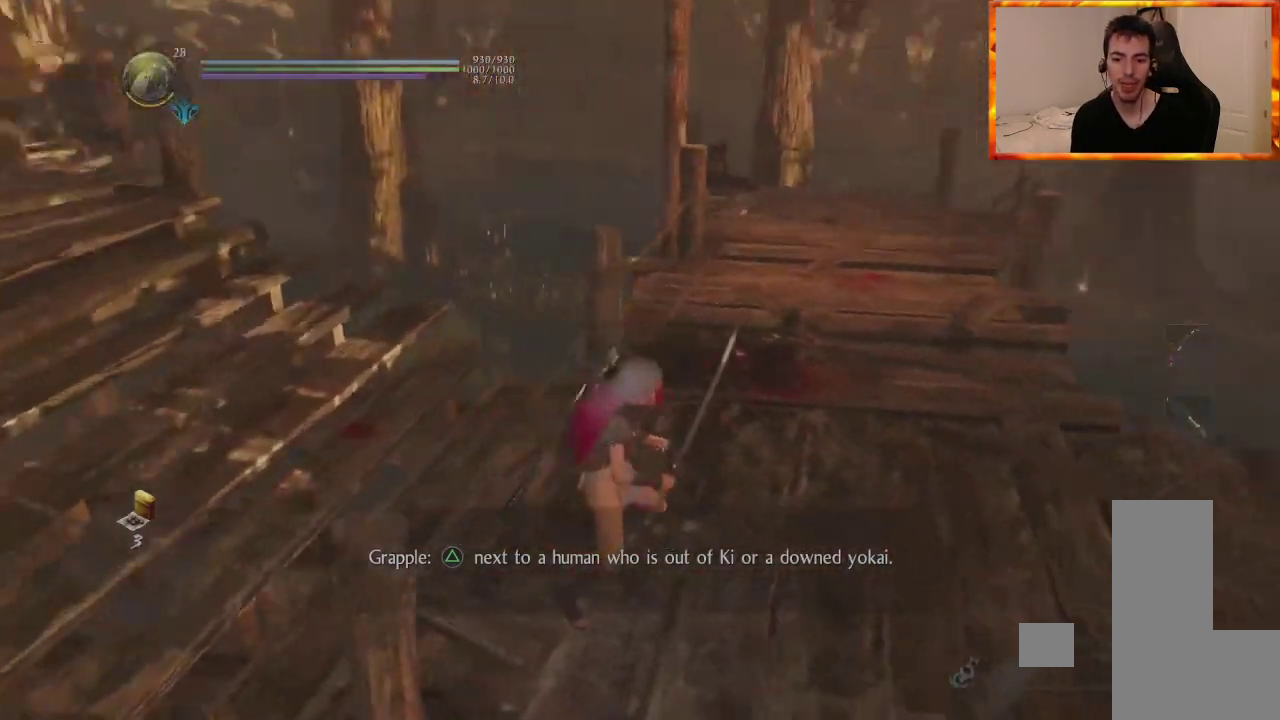
Gameplay with a controller (PlayStation layout); each line is a JSON object with the inputs held at the frame after it. "events" lists button and stick changes between this image and that frame as [ms after this image, input, new state], when the widget could be followed in between.
{"buttons": [], "left_stick": "center", "right_stick": "left", "events": [[67, "right_stick", "center"], [433, "right_stick", "left"]]}
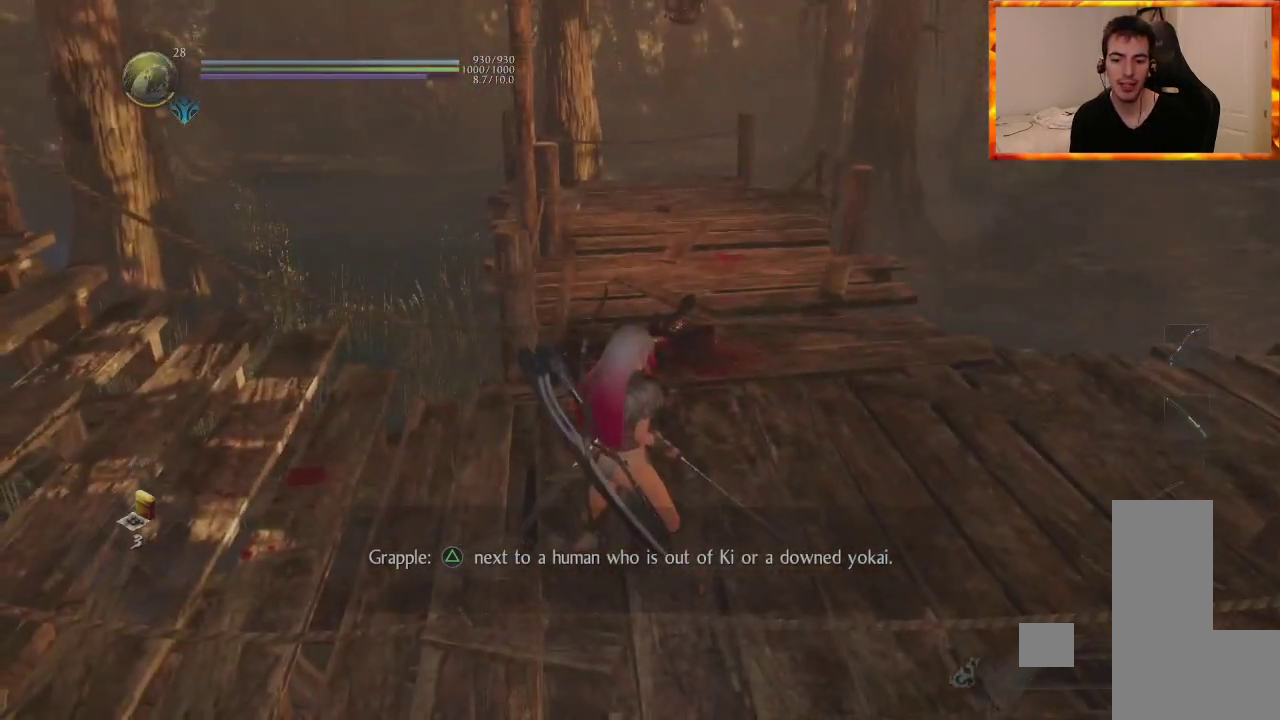
{"buttons": [], "left_stick": "up", "right_stick": "left", "events": [[50, "left_stick", "up"]]}
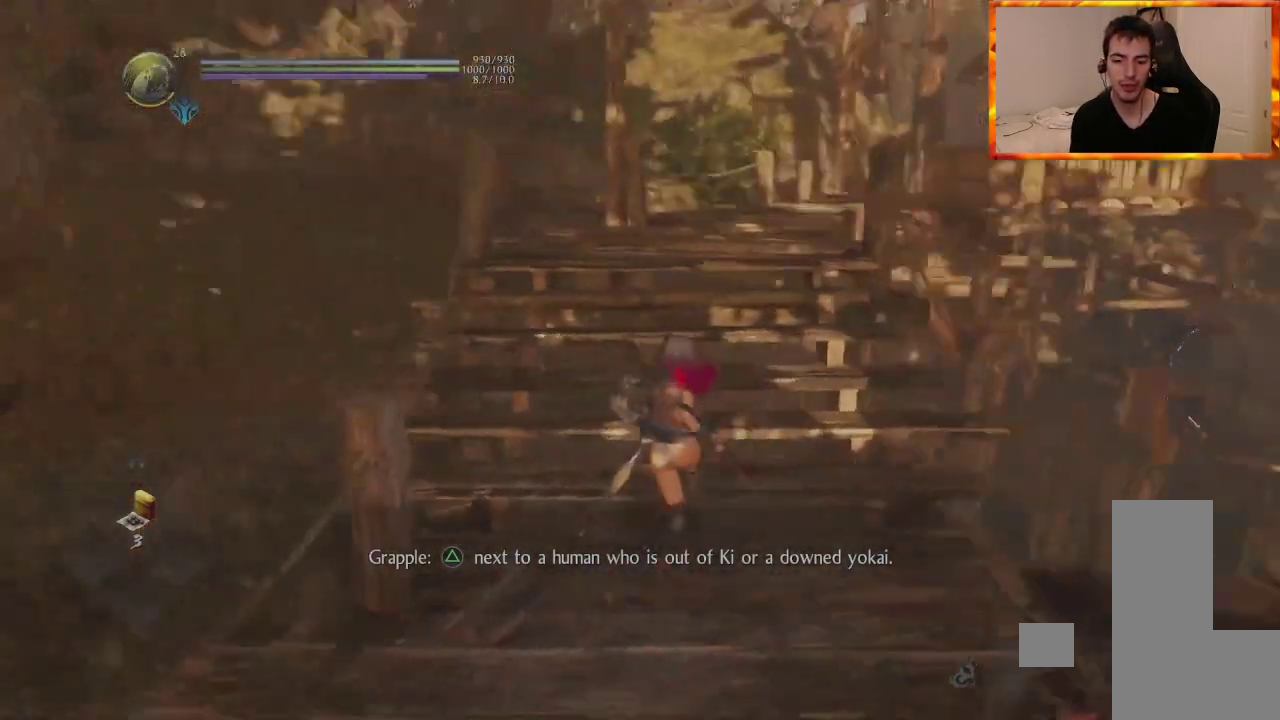
{"buttons": [], "left_stick": "center", "right_stick": "center", "events": [[67, "left_stick", "center"], [200, "right_stick", "center"]]}
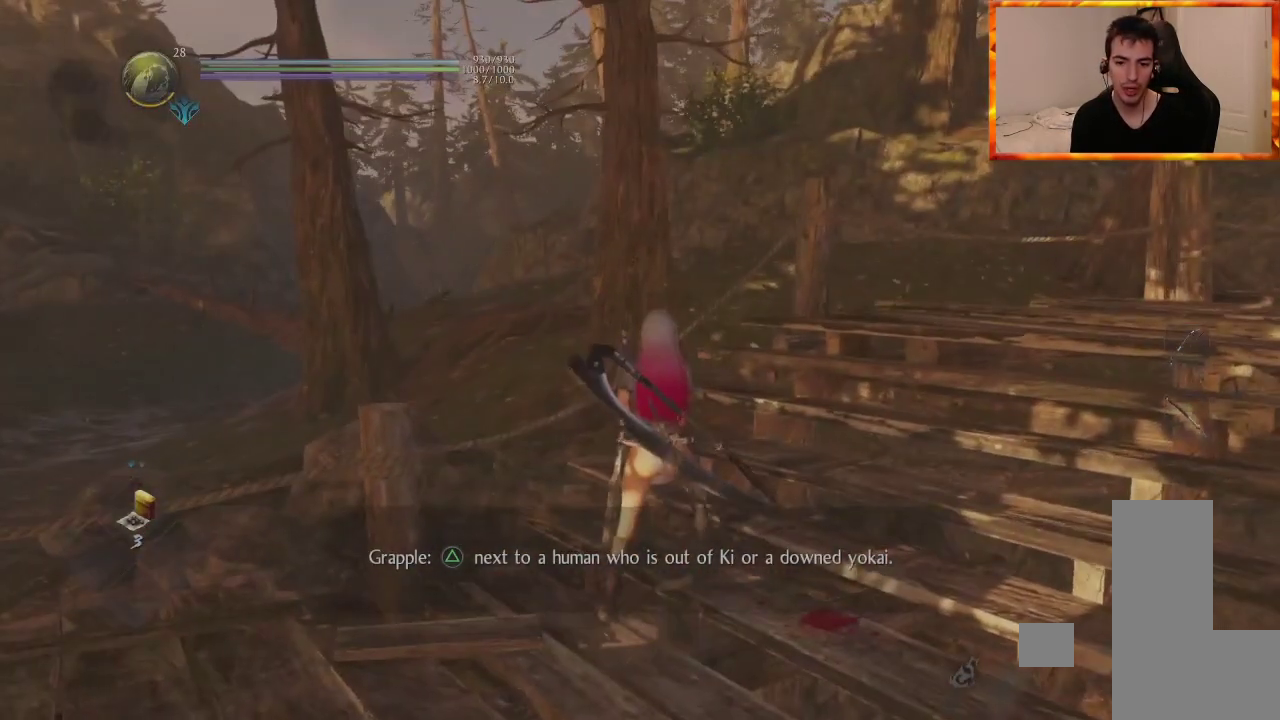
{"buttons": ["R1"], "left_stick": "center", "right_stick": "center", "events": [[167, "R1", "down"], [200, "TRIANGLE", "down"], [383, "TRIANGLE", "up"]]}
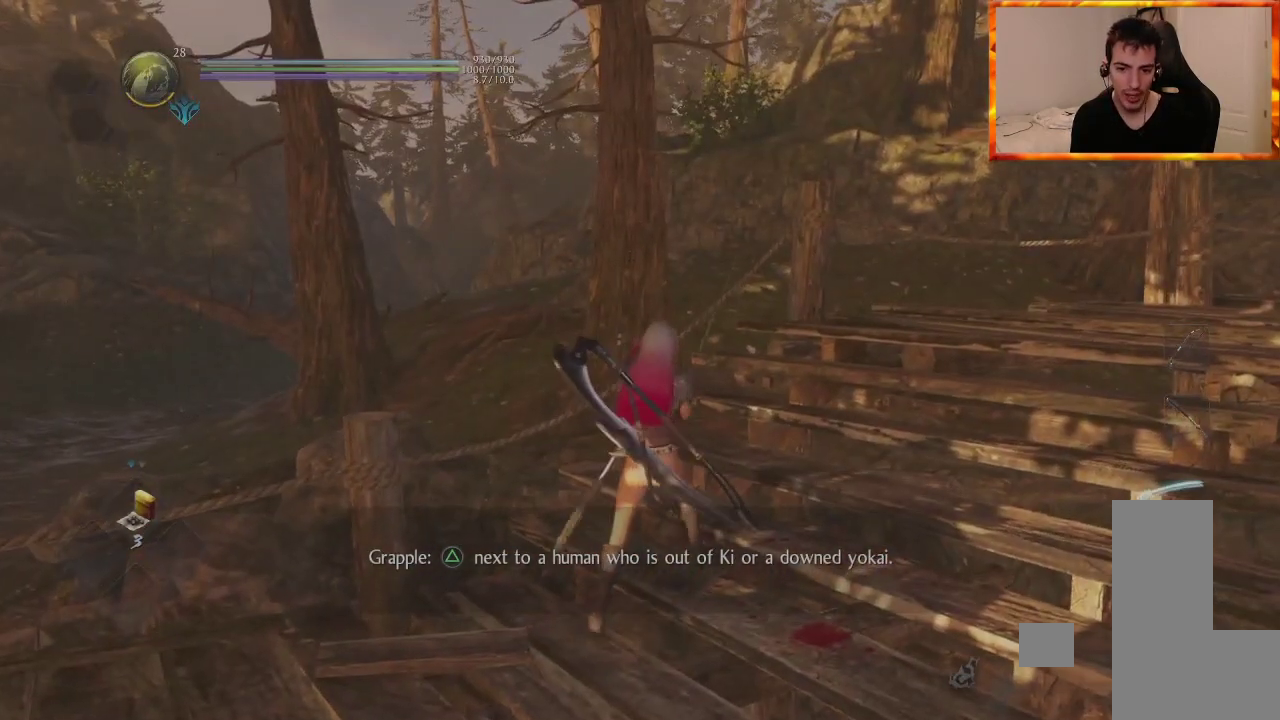
{"buttons": ["R1"], "left_stick": "center", "right_stick": "center", "events": [[150, "SQUARE", "down"], [317, "SQUARE", "up"]]}
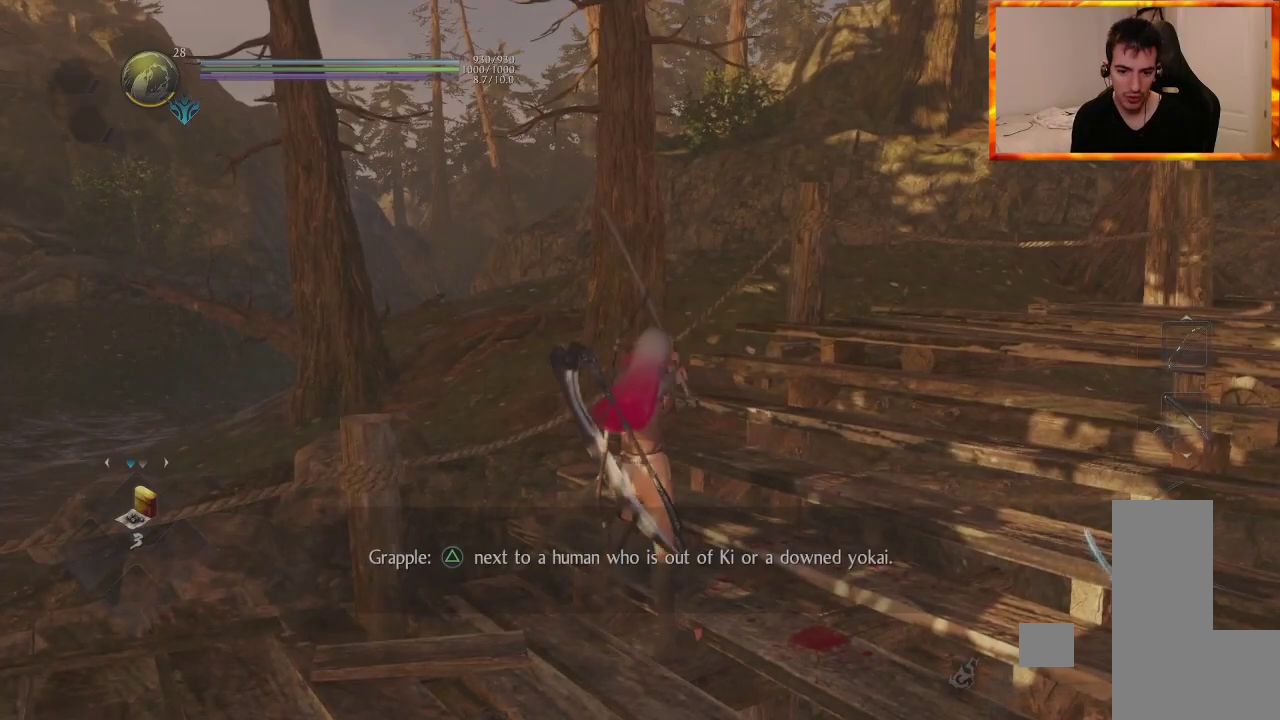
{"buttons": [], "left_stick": "center", "right_stick": "down-right", "events": [[100, "R1", "up"], [333, "right_stick", "down-right"]]}
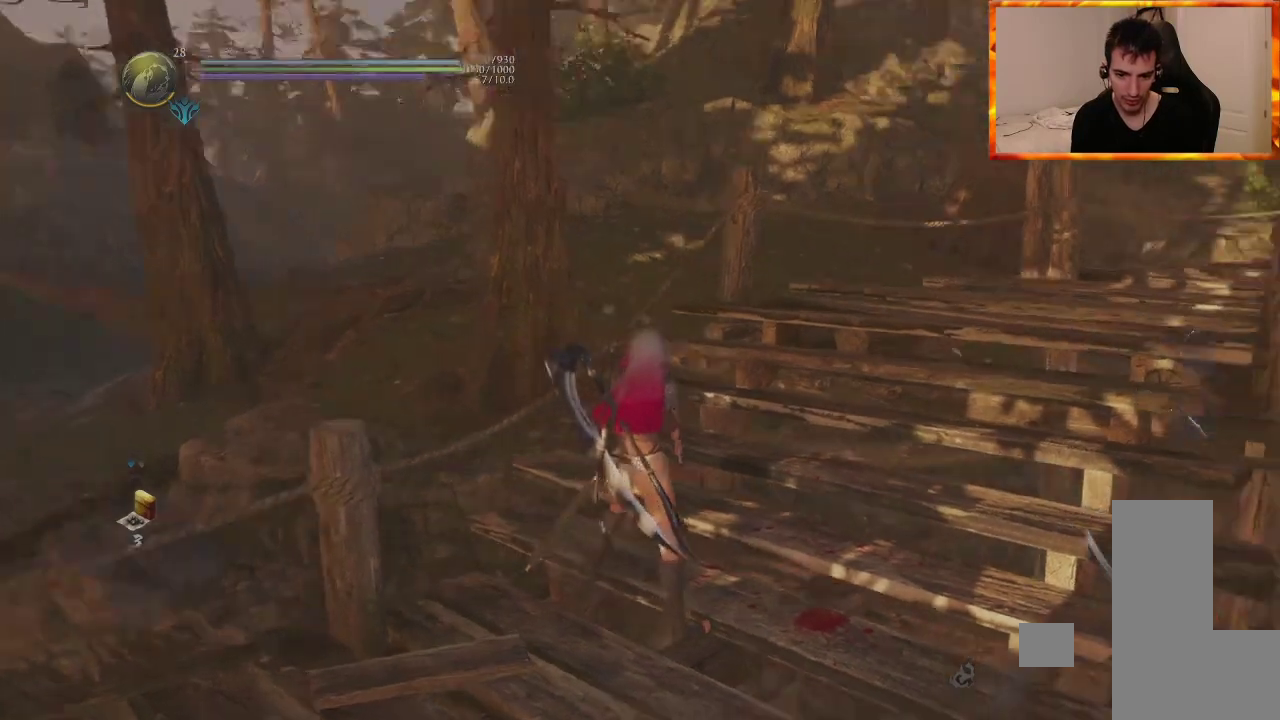
{"buttons": [], "left_stick": "center", "right_stick": "right", "events": [[83, "right_stick", "center"], [500, "right_stick", "right"]]}
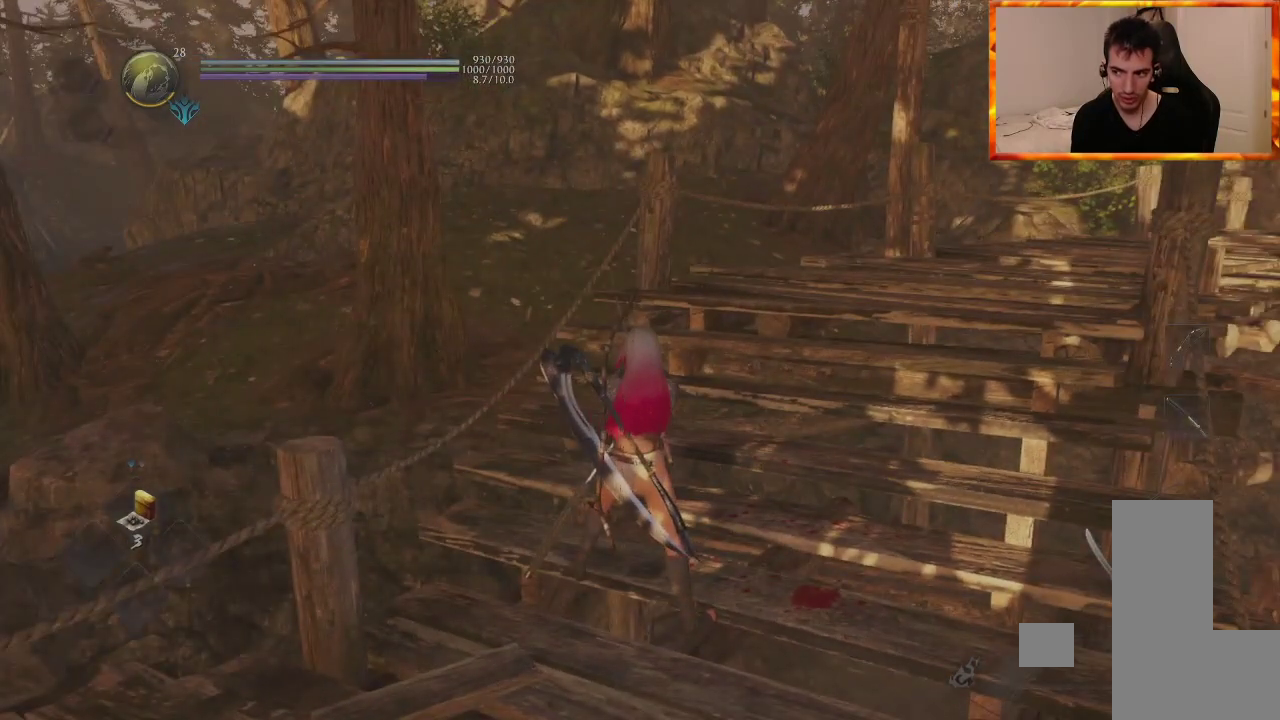
{"buttons": [], "left_stick": "up", "right_stick": "right", "events": [[200, "right_stick", "center"], [350, "left_stick", "up"], [400, "right_stick", "right"]]}
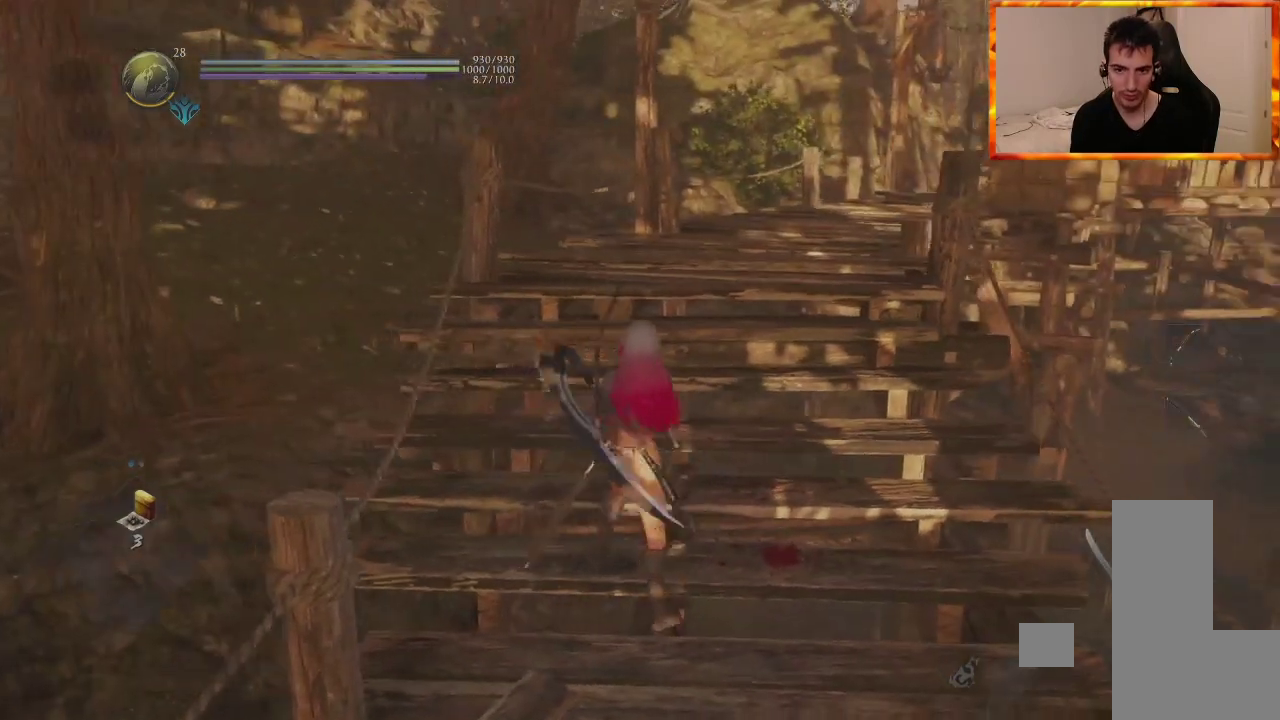
{"buttons": ["TRIANGLE"], "left_stick": "up", "right_stick": "center", "events": [[83, "right_stick", "center"], [333, "TRIANGLE", "down"]]}
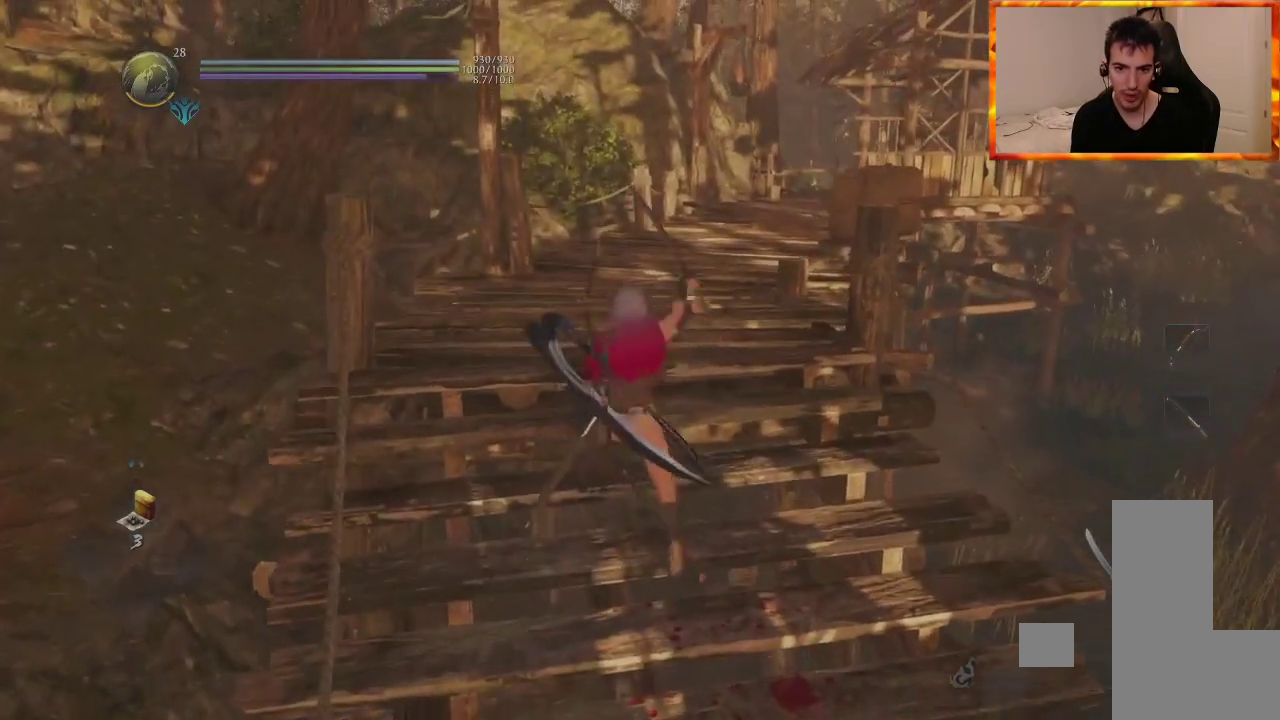
{"buttons": [], "left_stick": "center", "right_stick": "center", "events": [[33, "TRIANGLE", "up"], [367, "left_stick", "center"]]}
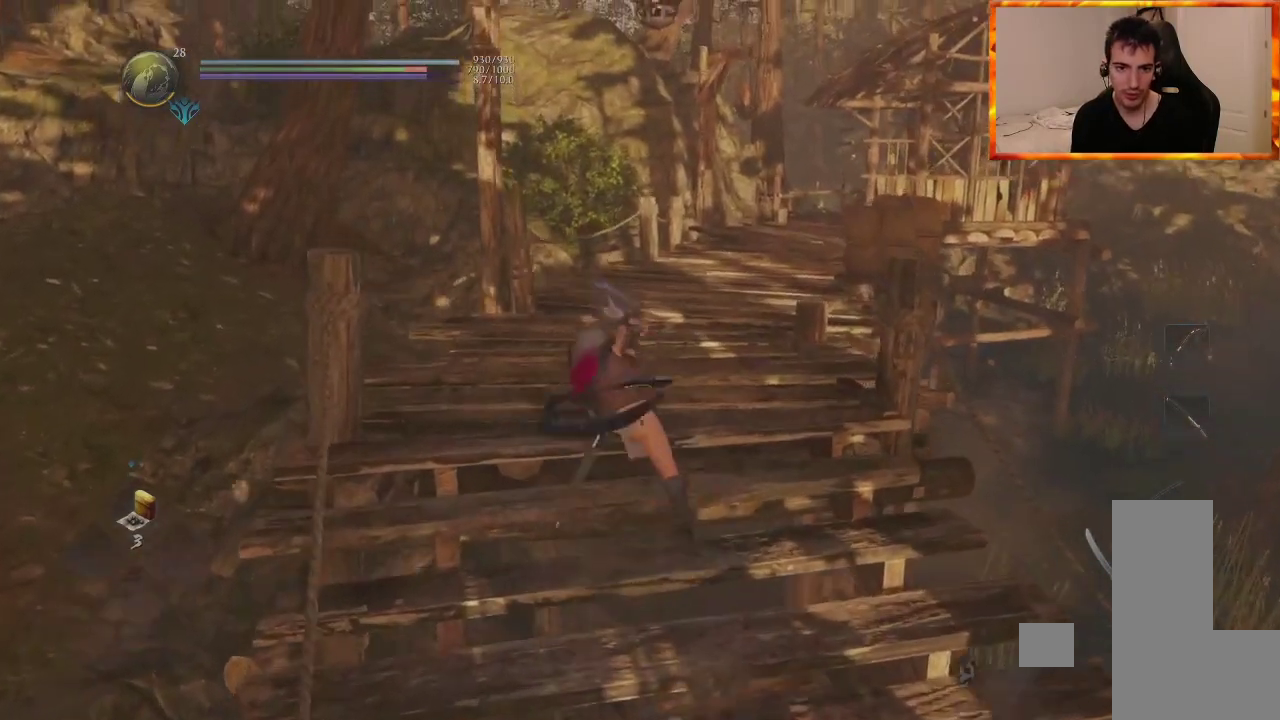
{"buttons": ["CROSS", "R1"], "left_stick": "center", "right_stick": "center", "events": [[400, "R1", "down"], [433, "CROSS", "down"]]}
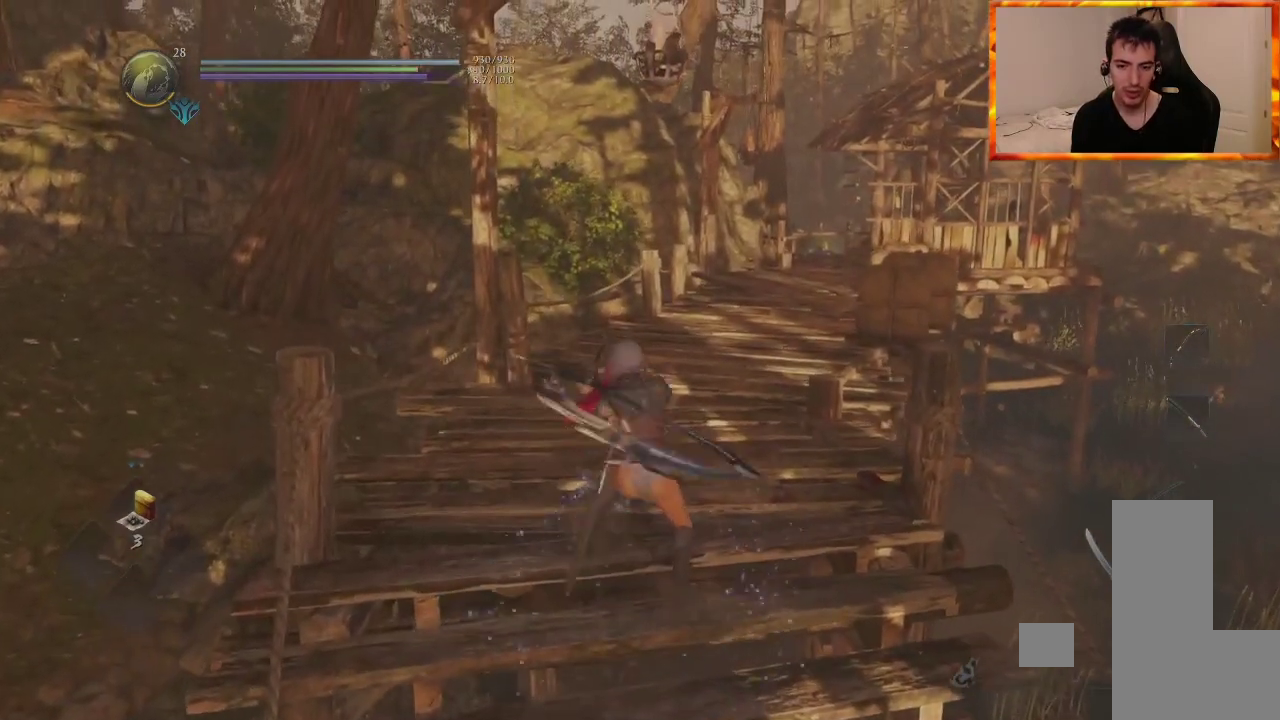
{"buttons": [], "left_stick": "center", "right_stick": "center", "events": [[100, "CROSS", "up"], [100, "R1", "up"]]}
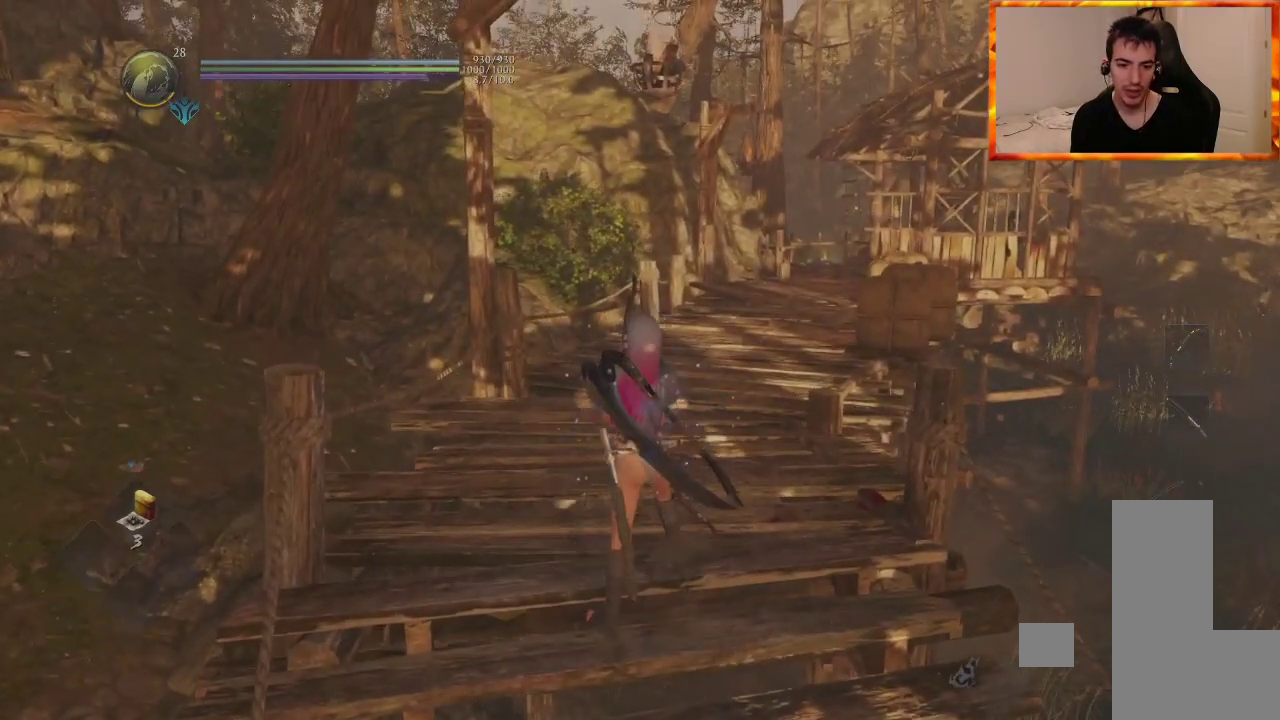
{"buttons": [], "left_stick": "center", "right_stick": "center", "events": []}
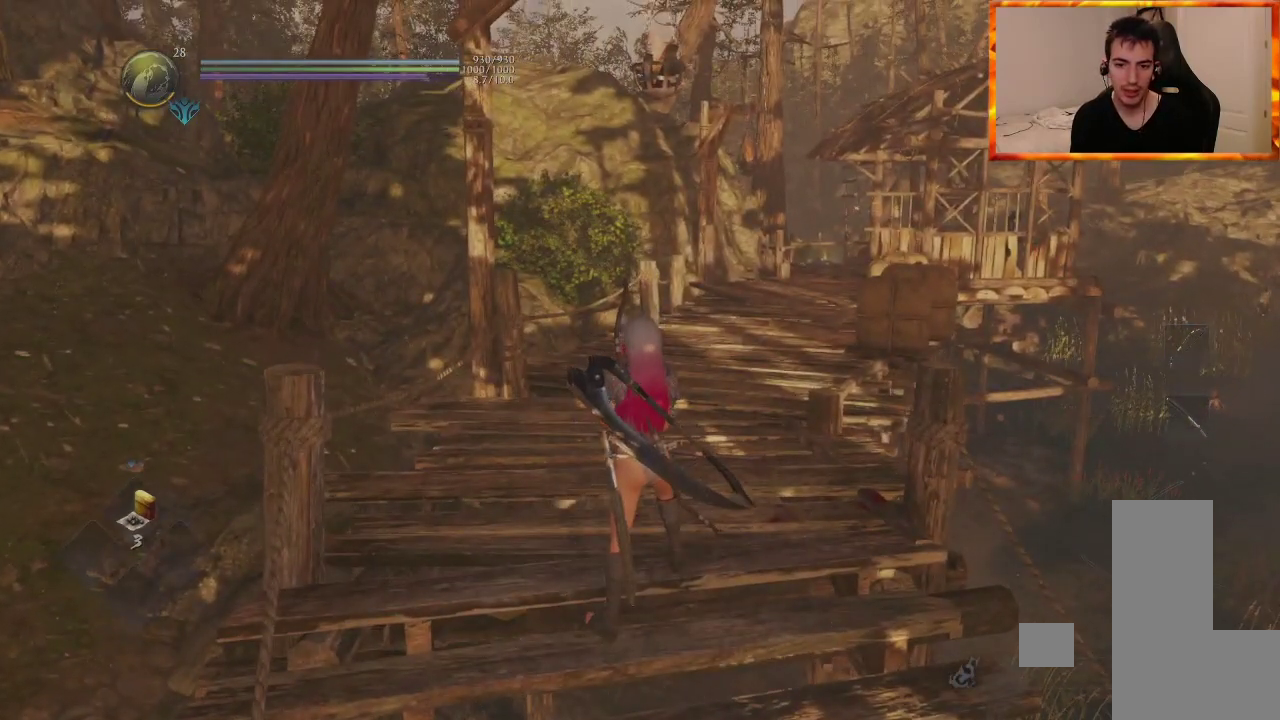
{"buttons": [], "left_stick": "center", "right_stick": "center", "events": []}
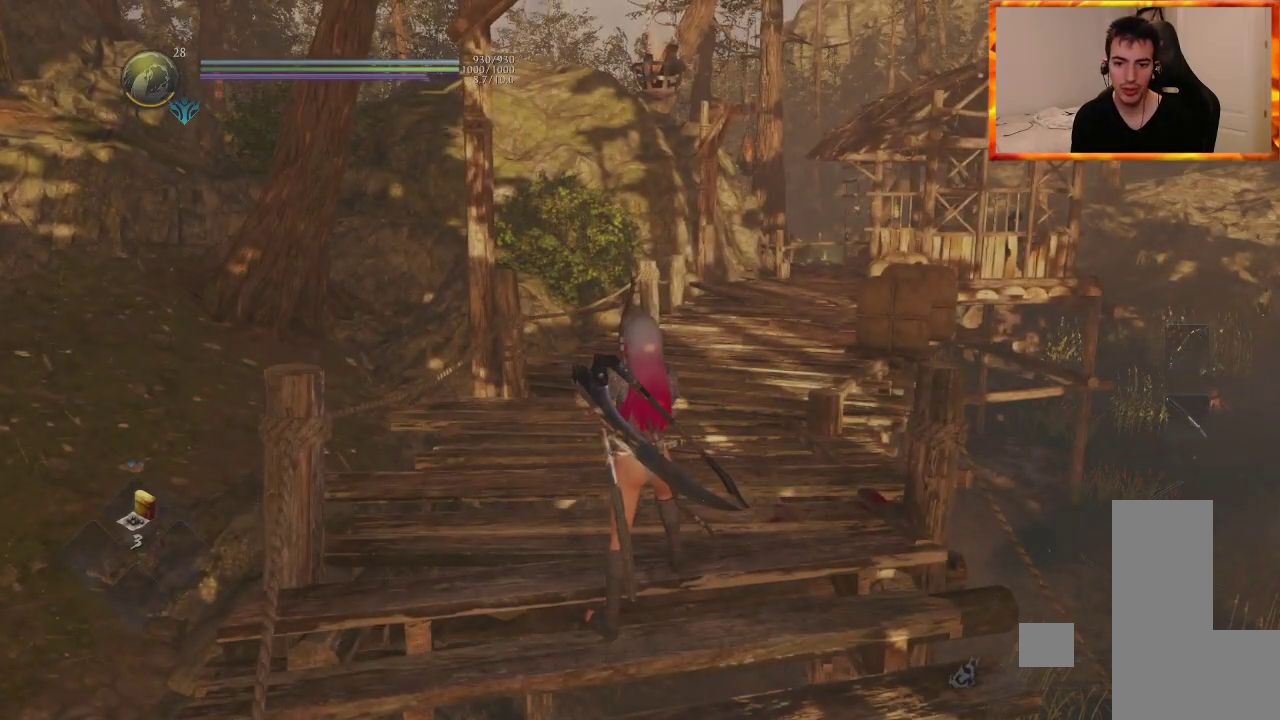
{"buttons": [], "left_stick": "center", "right_stick": "center", "events": [[50, "R1", "down"], [83, "SQUARE", "down"], [233, "SQUARE", "up"], [267, "R1", "up"]]}
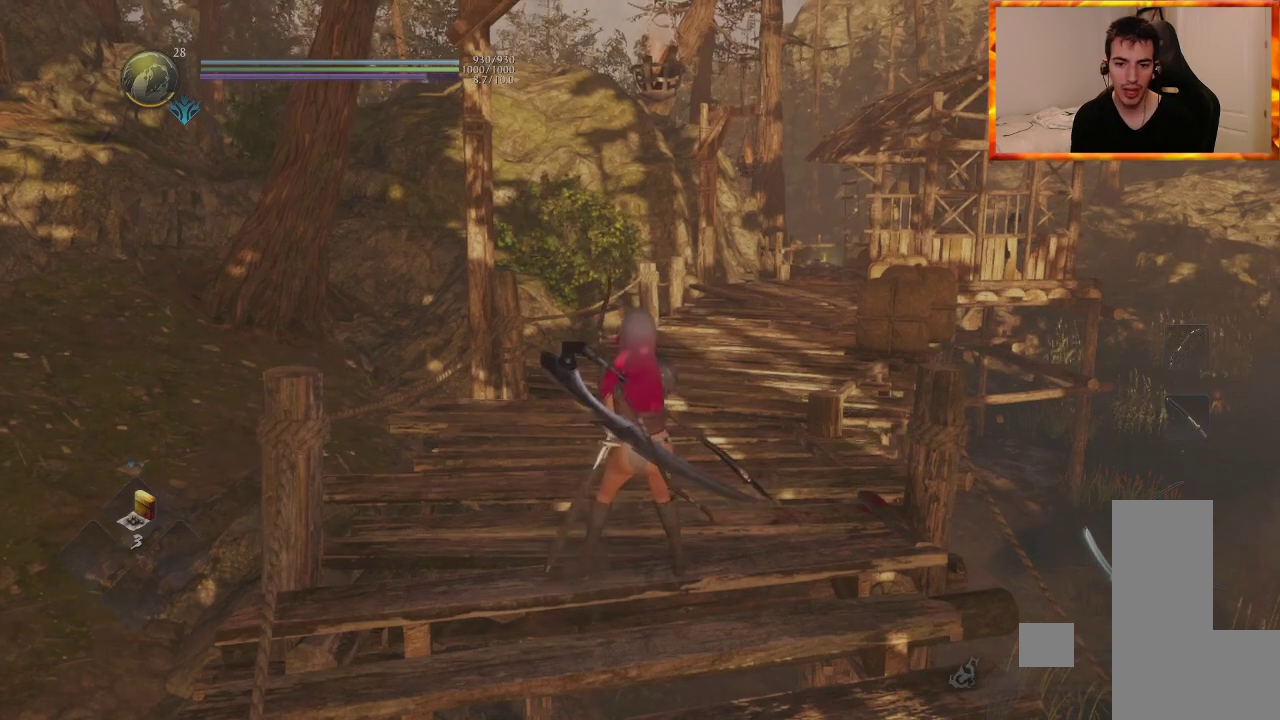
{"buttons": ["TRIANGLE", "R1"], "left_stick": "center", "right_stick": "center", "events": [[450, "R1", "down"], [500, "TRIANGLE", "down"]]}
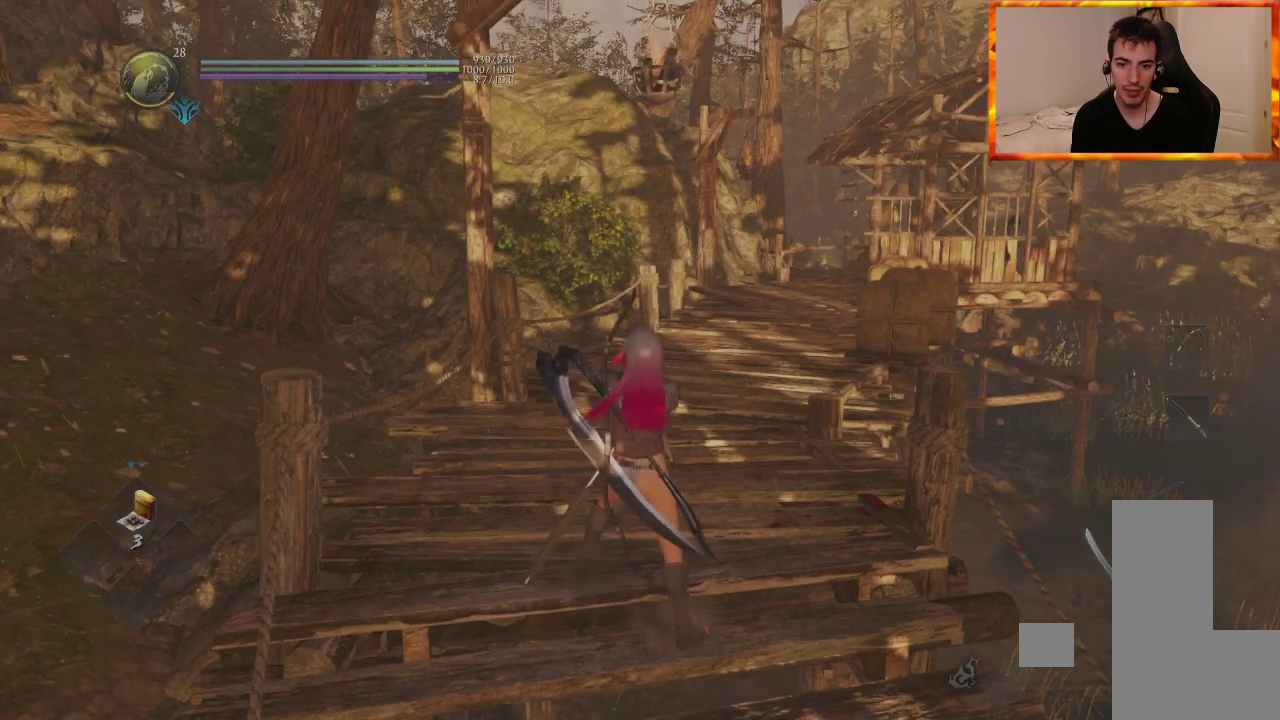
{"buttons": ["TRIANGLE"], "left_stick": "center", "right_stick": "center", "events": [[200, "TRIANGLE", "up"], [233, "R1", "up"], [317, "TRIANGLE", "down"]]}
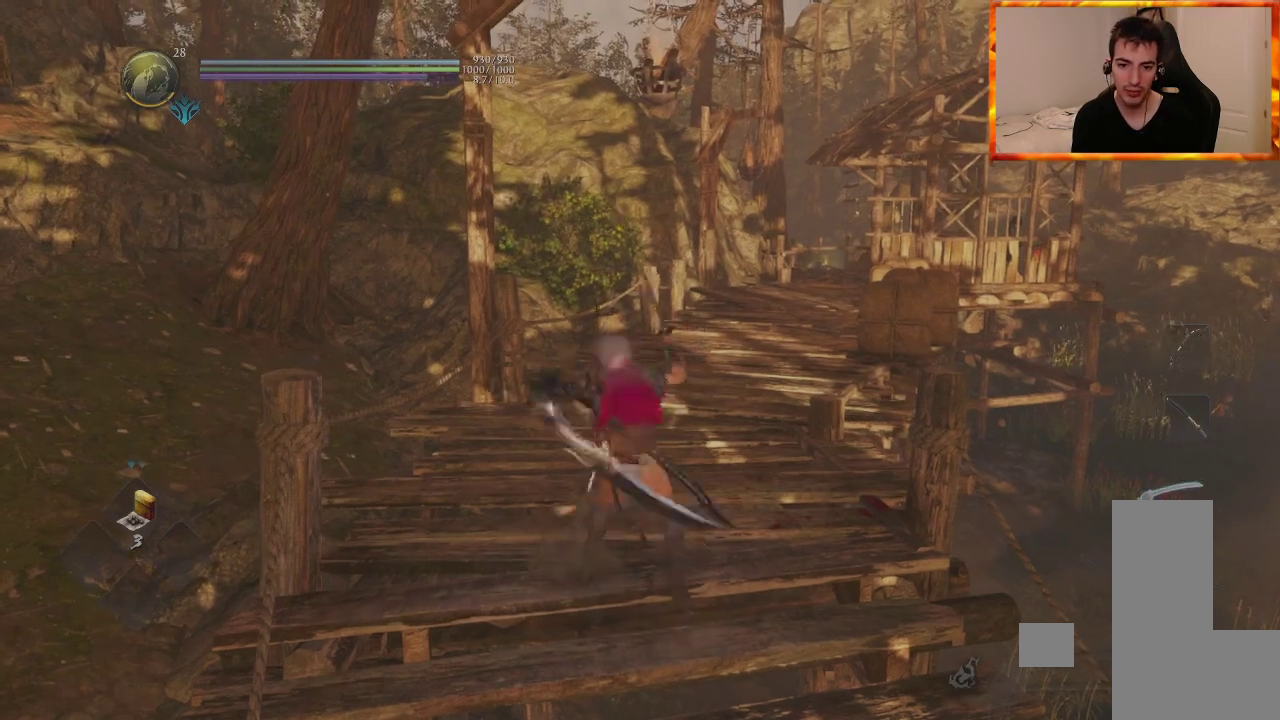
{"buttons": [], "left_stick": "center", "right_stick": "center", "events": [[17, "TRIANGLE", "up"]]}
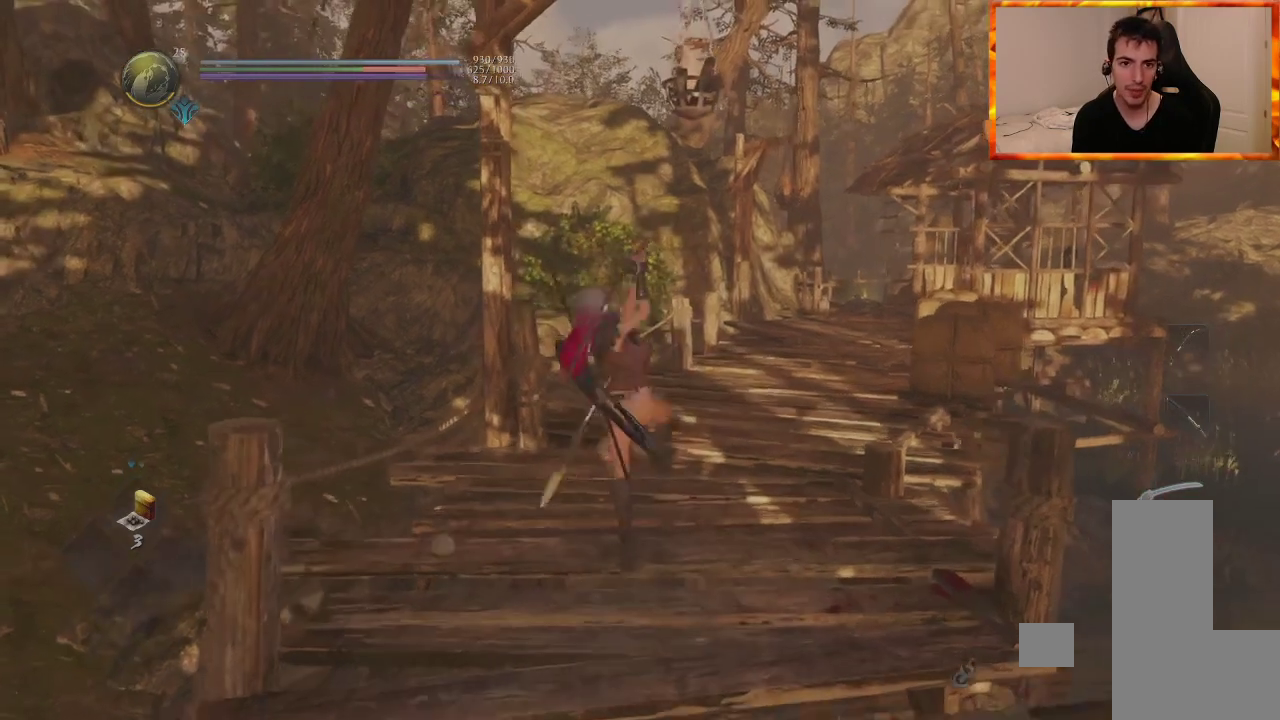
{"buttons": [], "left_stick": "center", "right_stick": "center", "events": []}
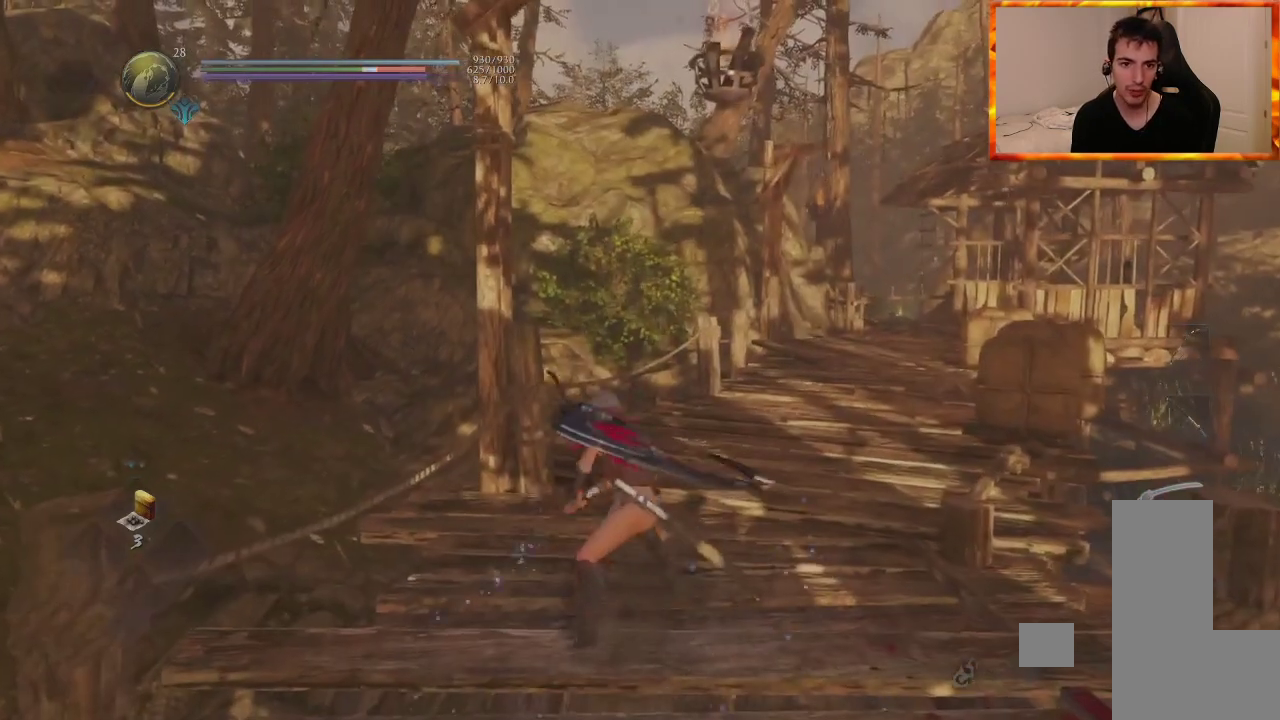
{"buttons": ["CROSS", "CIRCLE", "R1"], "left_stick": "center", "right_stick": "center", "events": [[417, "R1", "down"], [450, "CIRCLE", "down"], [483, "CROSS", "down"]]}
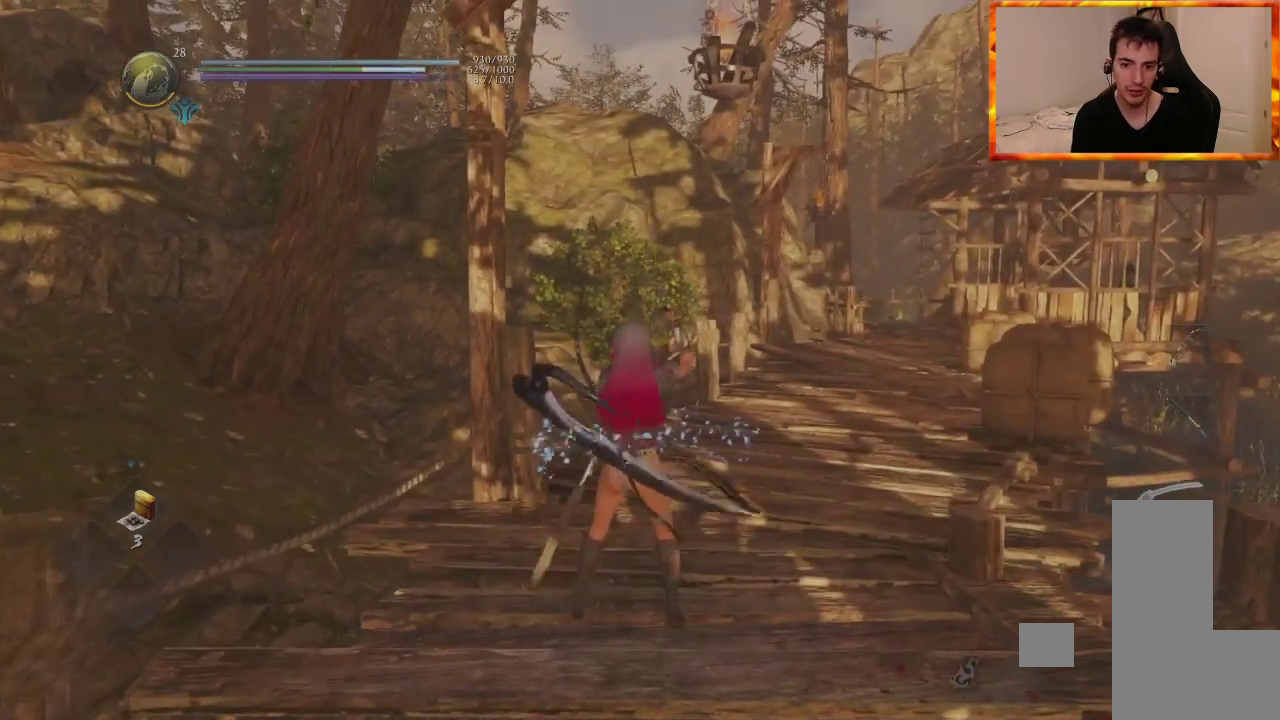
{"buttons": ["CIRCLE", "R1"], "left_stick": "center", "right_stick": "center", "events": [[200, "CROSS", "up"]]}
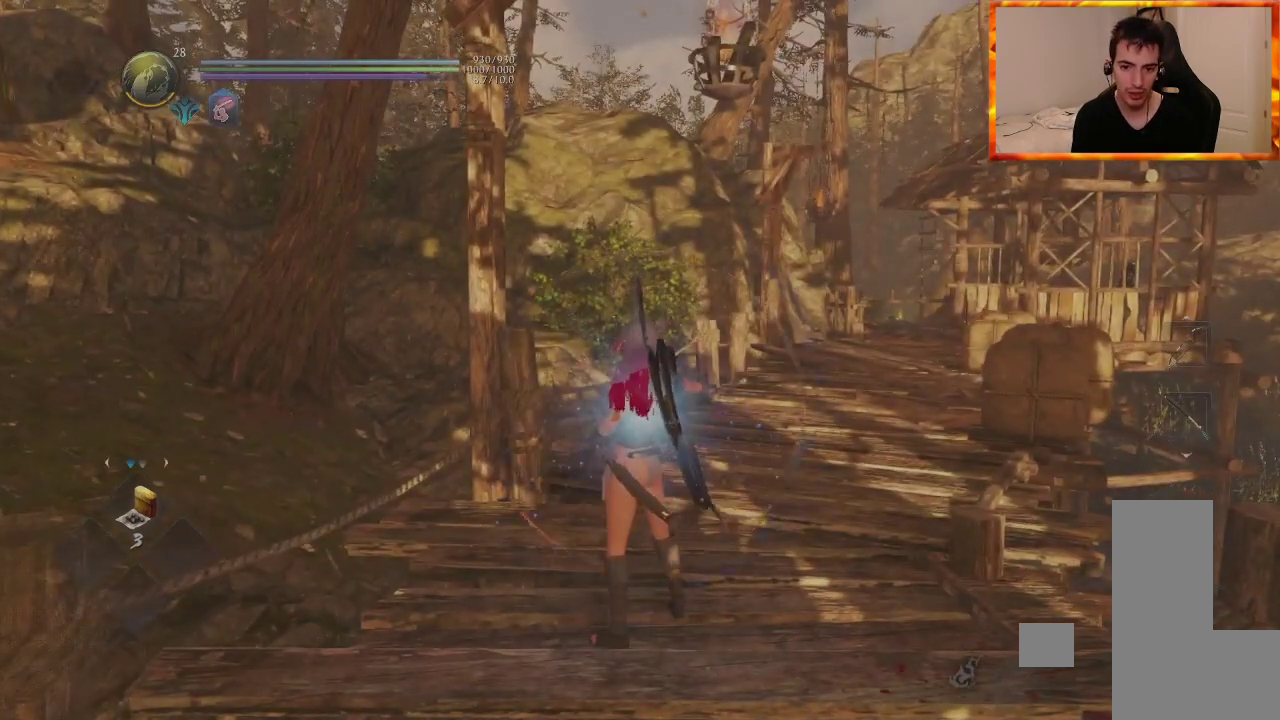
{"buttons": ["CIRCLE", "R1"], "left_stick": "center", "right_stick": "center", "events": []}
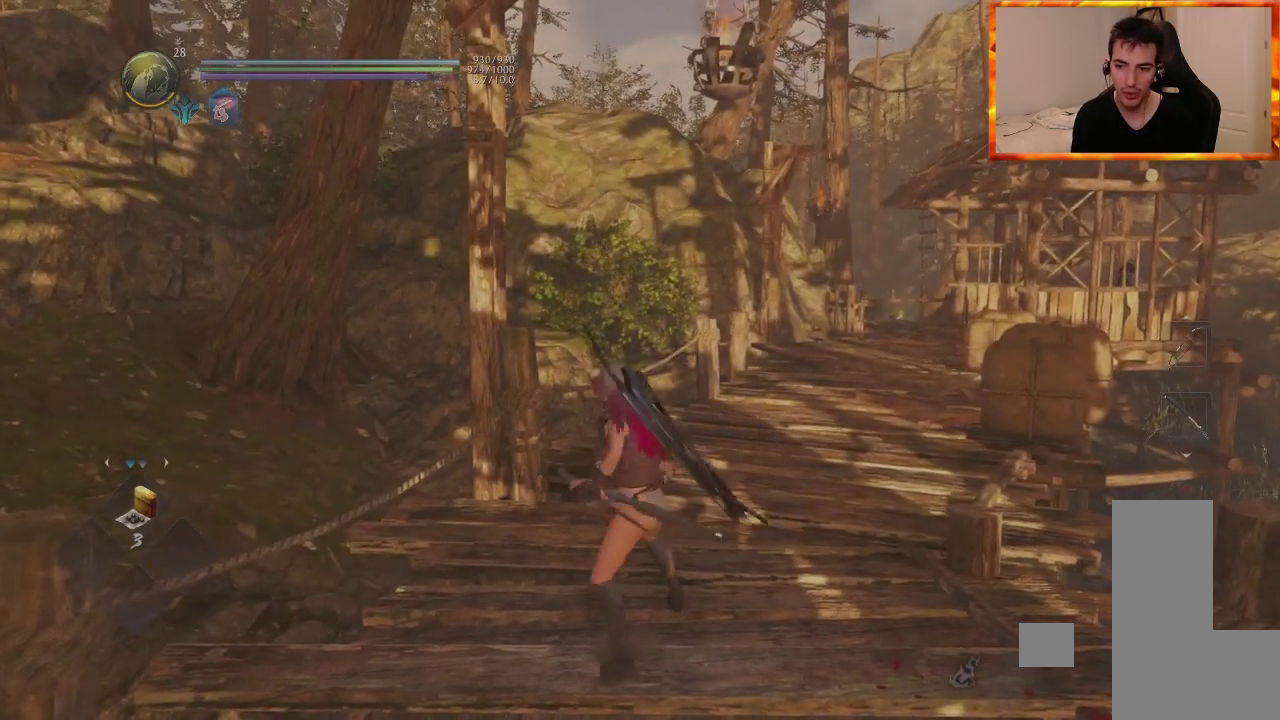
{"buttons": ["CIRCLE", "R1"], "left_stick": "center", "right_stick": "center", "events": []}
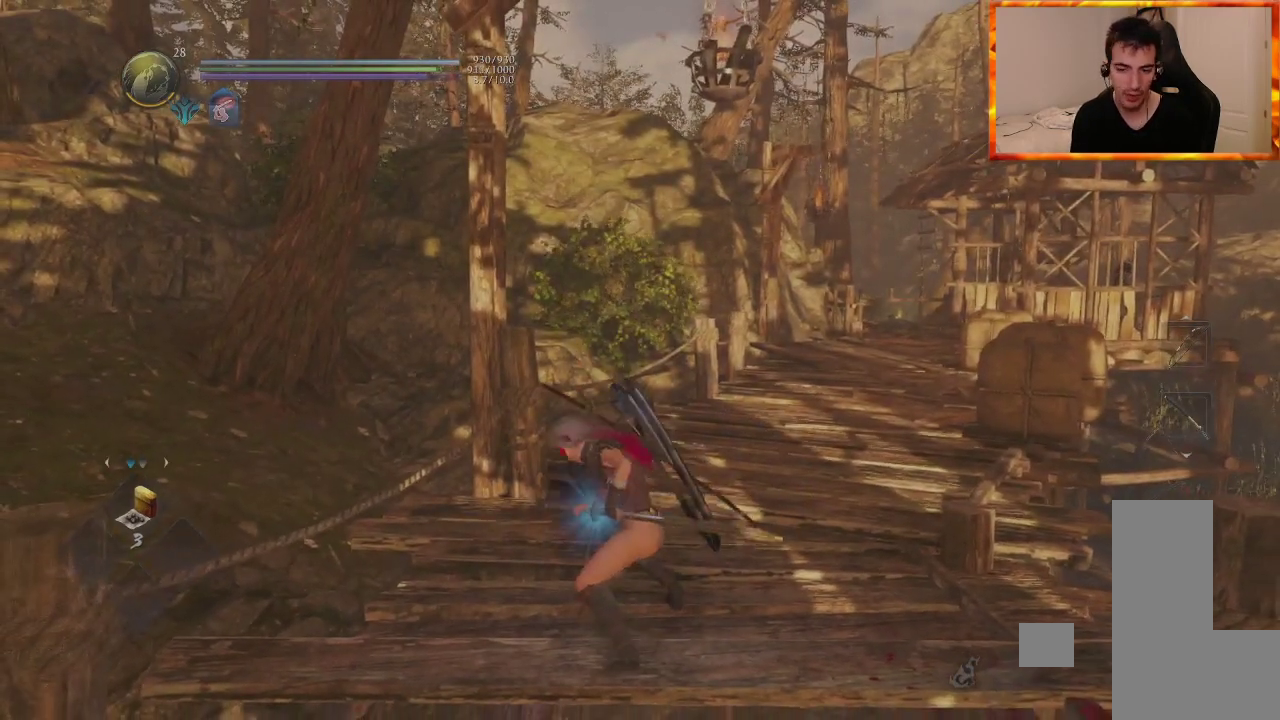
{"buttons": ["CIRCLE", "R1"], "left_stick": "center", "right_stick": "center", "events": []}
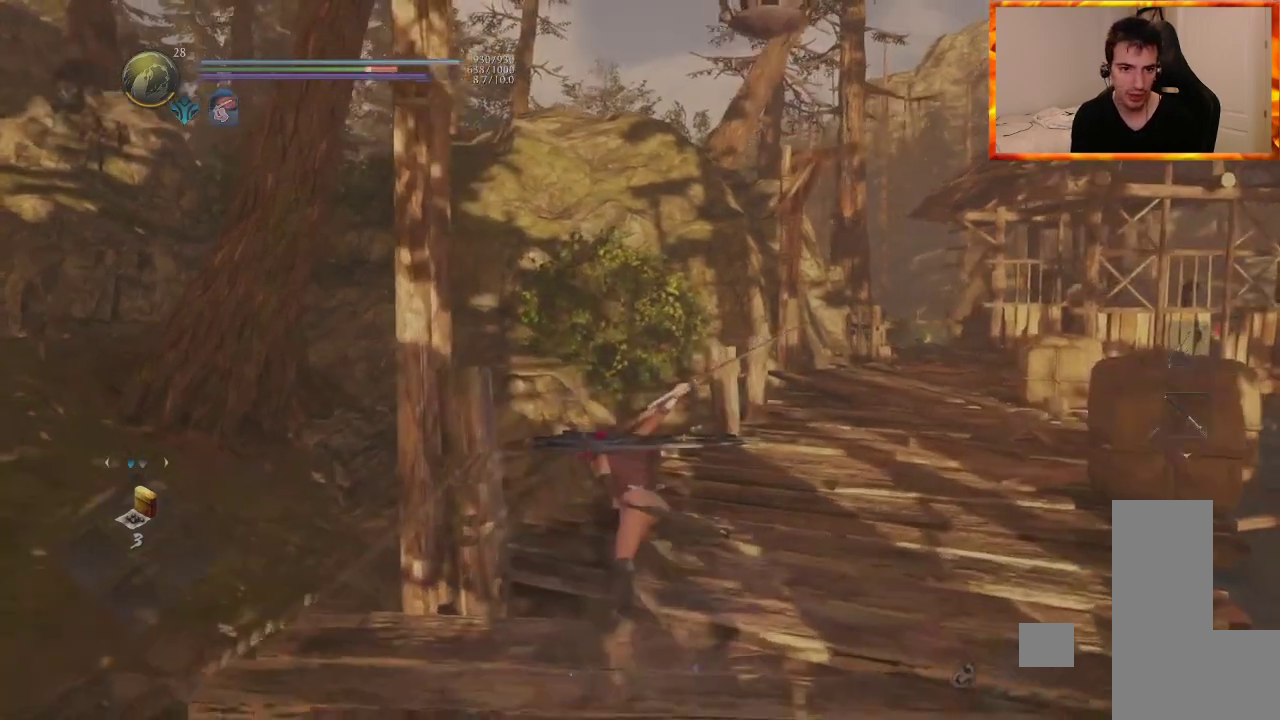
{"buttons": ["R1"], "left_stick": "center", "right_stick": "center", "events": [[117, "CIRCLE", "up"], [133, "R1", "up"], [250, "R1", "down"], [317, "TRIANGLE", "down"], [467, "TRIANGLE", "up"]]}
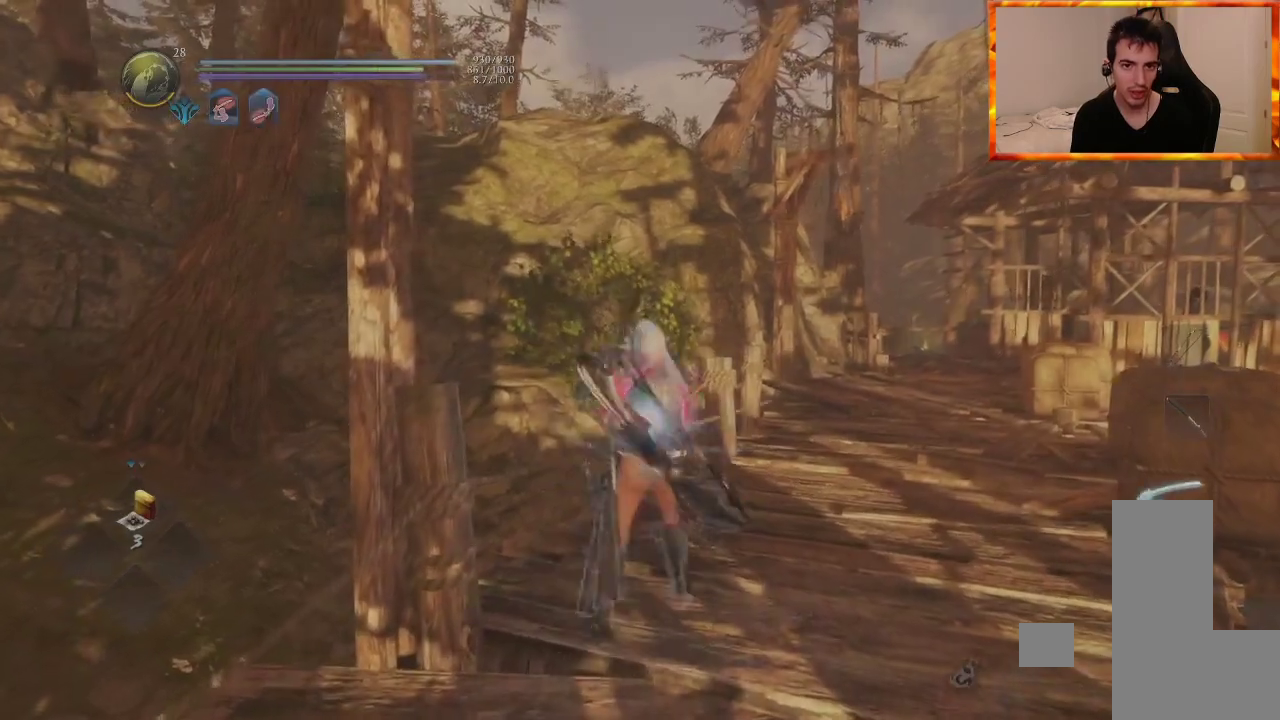
{"buttons": [], "left_stick": "center", "right_stick": "center", "events": [[50, "CROSS", "down"], [367, "CROSS", "up"], [417, "R1", "up"]]}
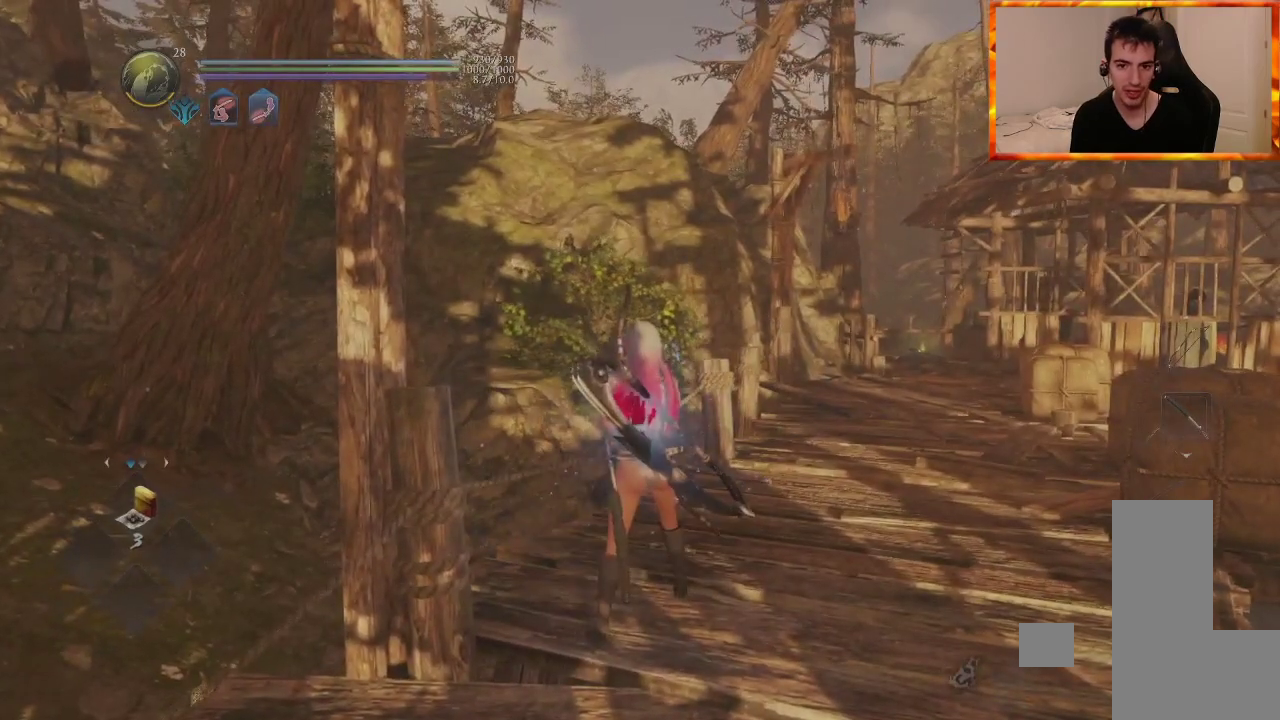
{"buttons": [], "left_stick": "down-left", "right_stick": "center", "events": [[133, "right_stick", "down-right"], [417, "left_stick", "down-left"], [500, "right_stick", "center"]]}
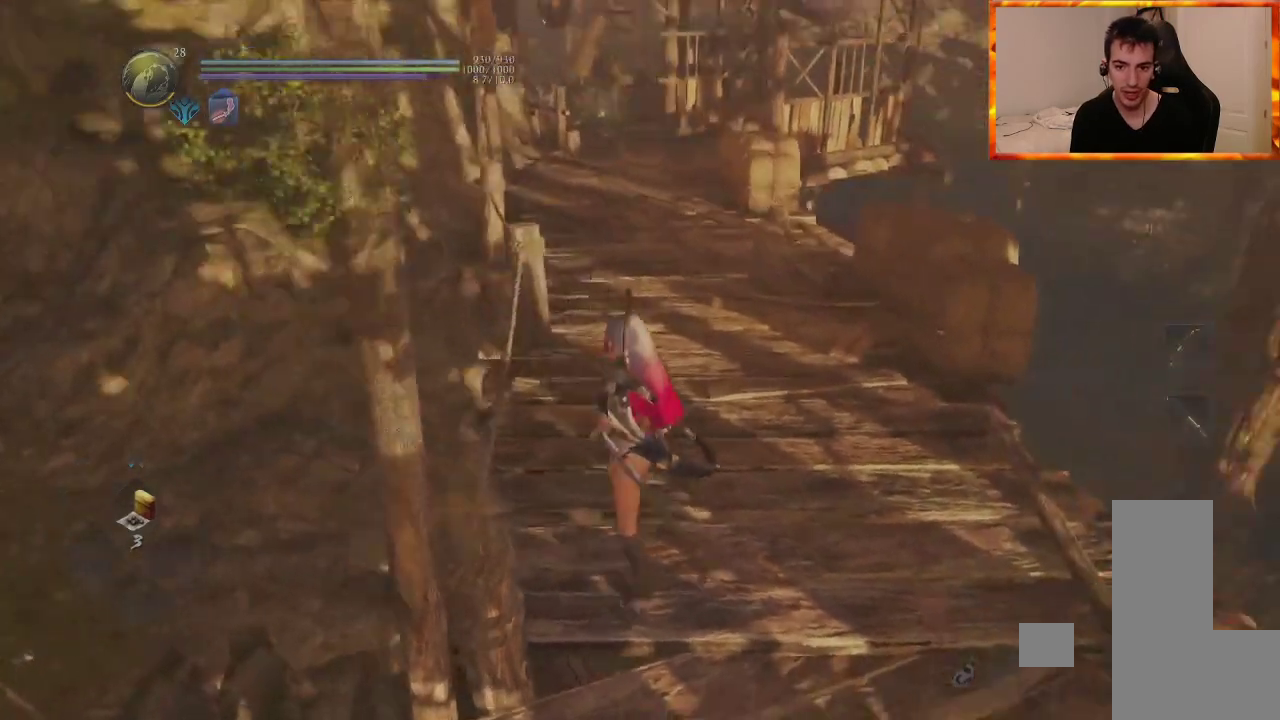
{"buttons": [], "left_stick": "center", "right_stick": "left", "events": [[100, "left_stick", "down-right"], [133, "L1", "down"], [167, "left_stick", "right"], [333, "L1", "up"], [350, "left_stick", "up"], [367, "right_stick", "left"], [450, "left_stick", "center"]]}
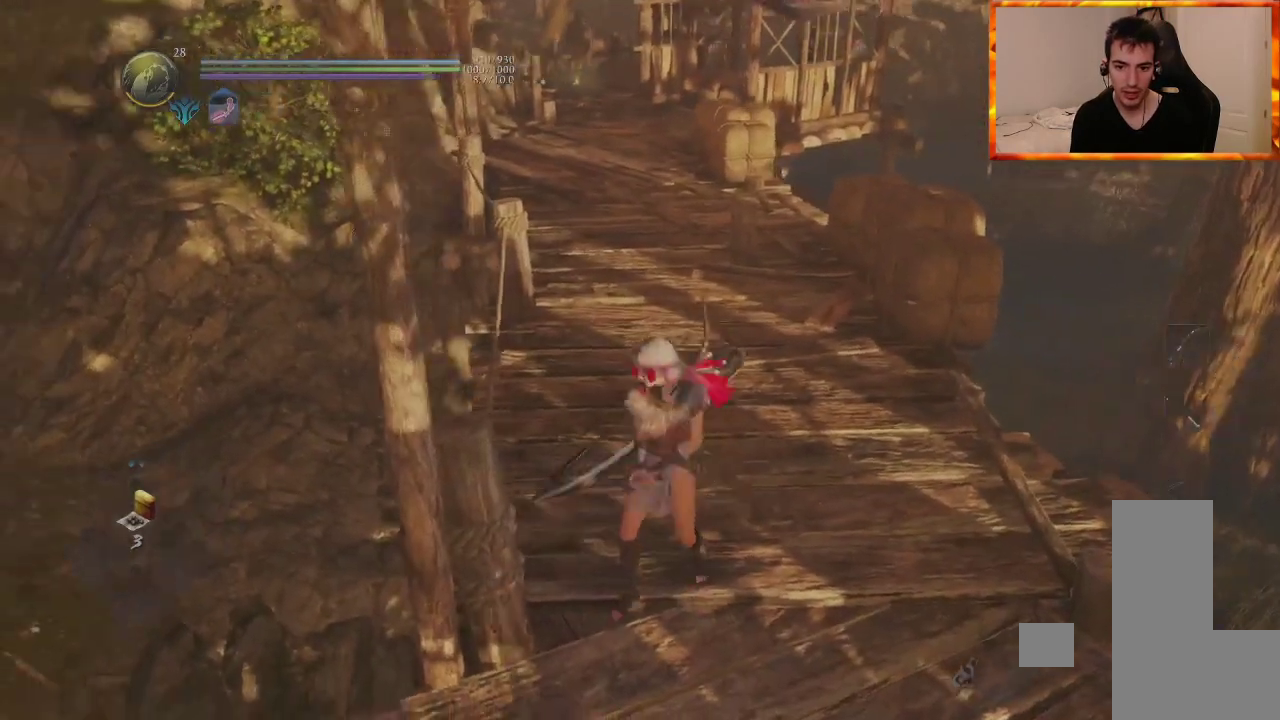
{"buttons": ["TRIANGLE", "R1"], "left_stick": "center", "right_stick": "center", "events": [[33, "right_stick", "center"], [417, "R1", "down"], [467, "TRIANGLE", "down"]]}
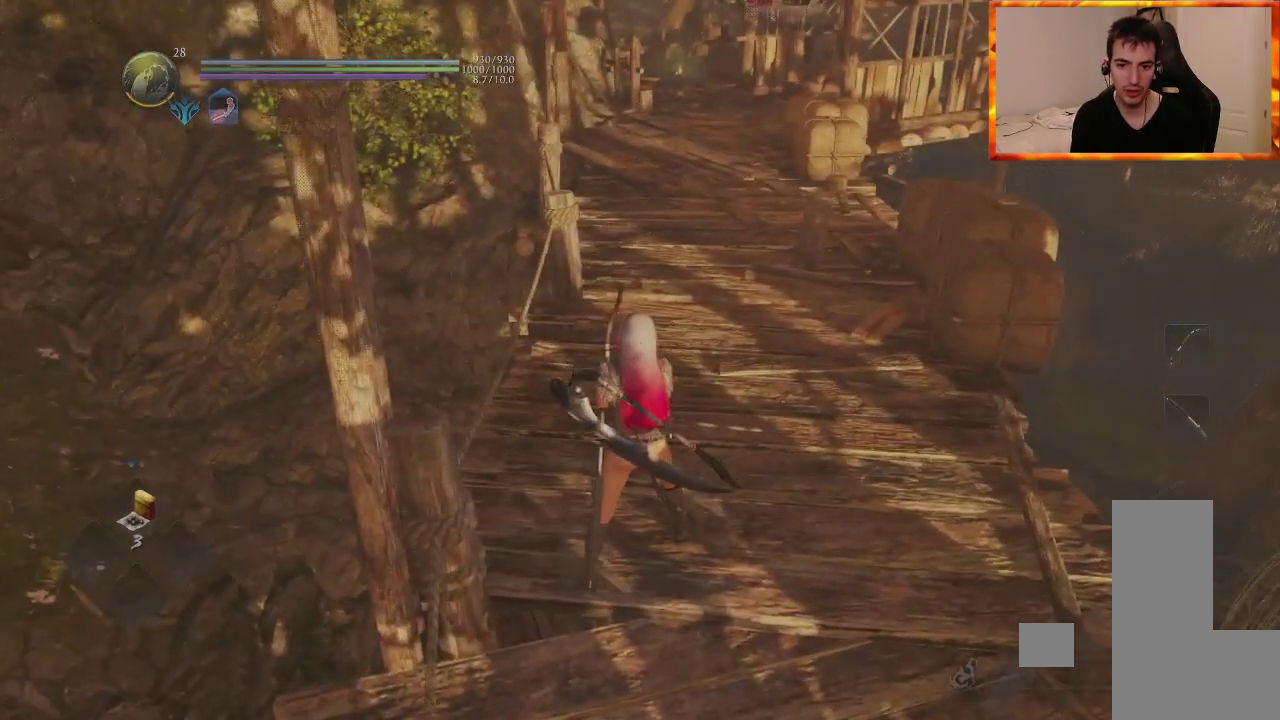
{"buttons": [], "left_stick": "center", "right_stick": "center", "events": [[133, "R1", "up"], [133, "TRIANGLE", "up"]]}